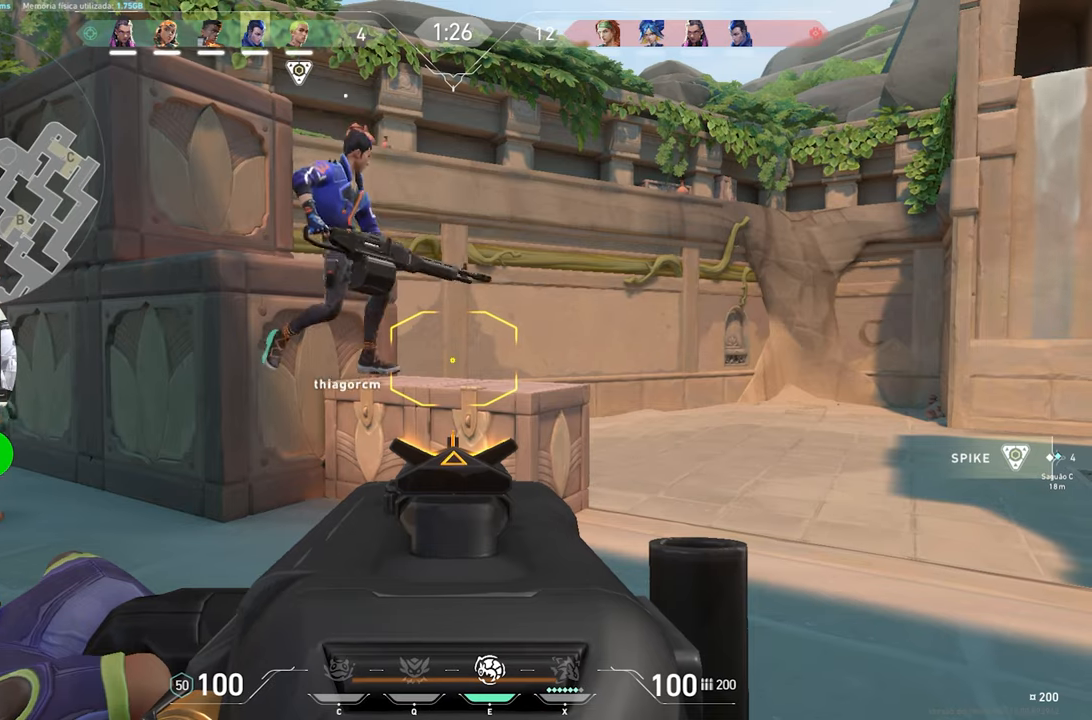
Gameplay with keyboard and mouse; each line is a JSON object with the keys held at the frame after it. "events" lists presses ("down") and releases ("up") of "1", "2", "3", "4", "5", "a", "alt", "c", "caps_lock", "ctrl", "d", "e", "f", "g", "q", "r", "s", "shift", "space", "t", "tab", "v", "w", "x" and "z" between this image and that frame as [ms after this image, input, new state], when the widget could be followed in between. No other keys are recorded. "mouse_move" is the direction in which the mouse moves at that frame (one of eight, or "still"), when it could be read. Mouse buttons are not recorded.
{"keys": ["ctrl", "shift"], "mouse_move": "still", "events": []}
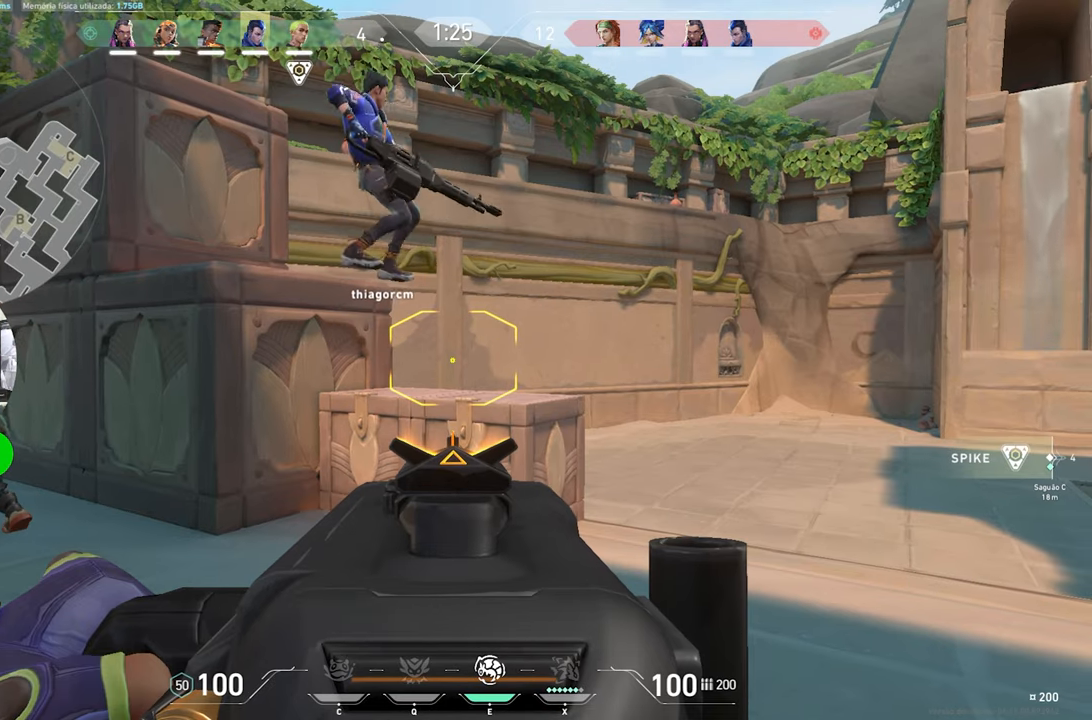
{"keys": ["ctrl", "shift"], "mouse_move": "still", "events": []}
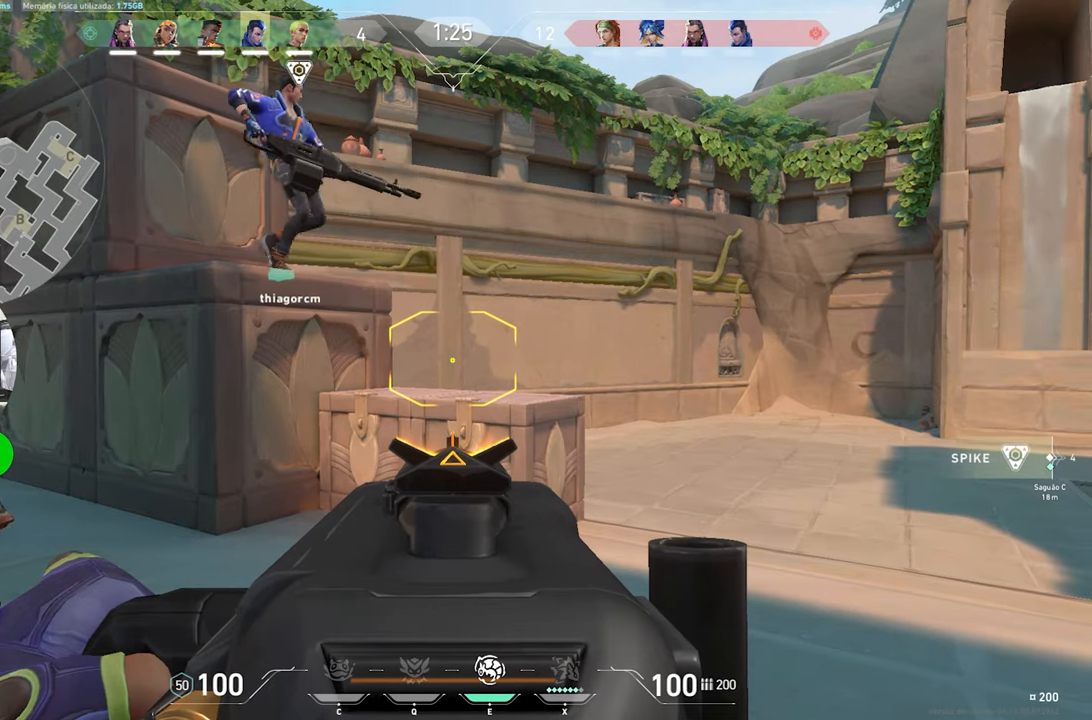
{"keys": ["ctrl", "shift"], "mouse_move": "still", "events": []}
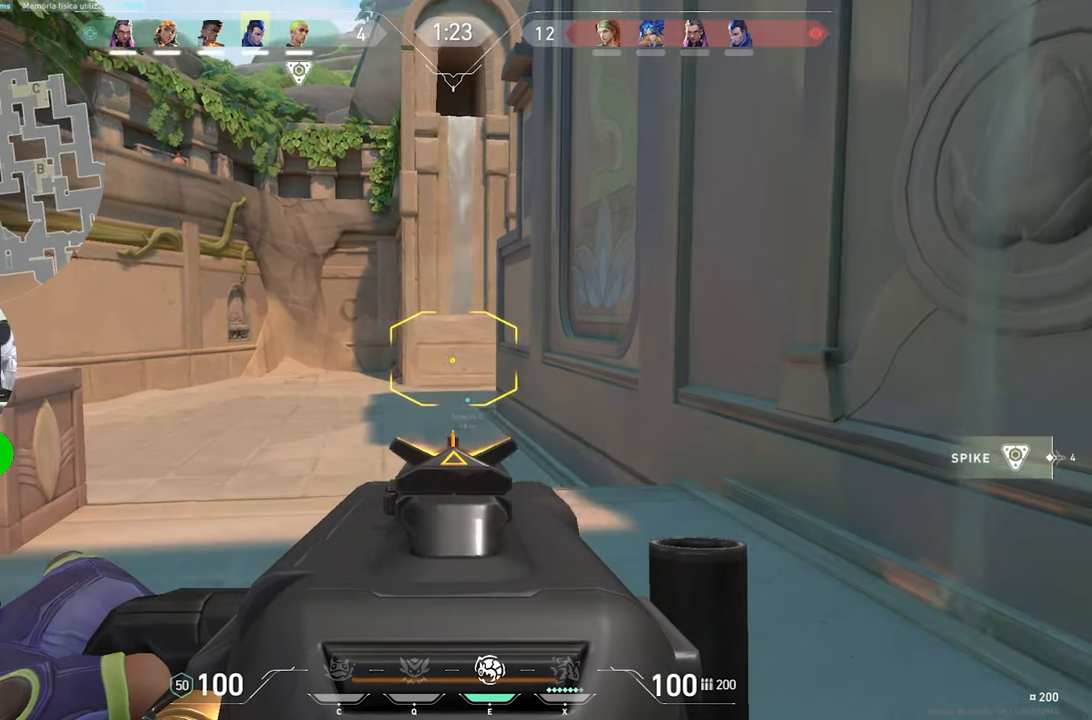
{"keys": ["ctrl", "shift"], "mouse_move": "still", "events": []}
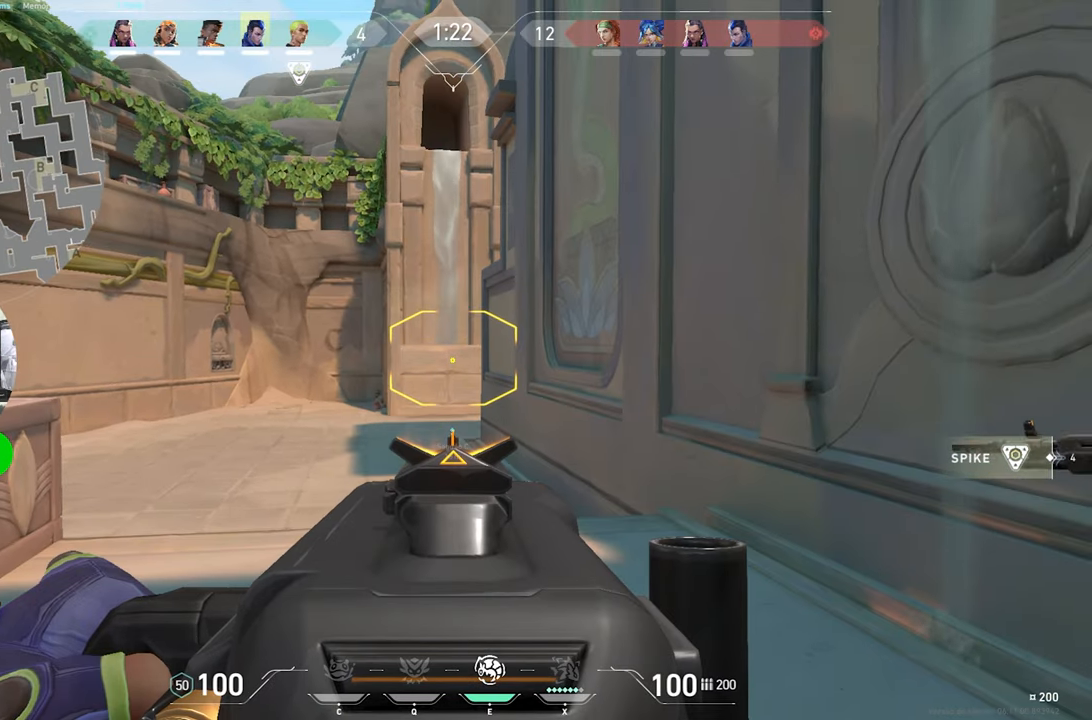
{"keys": ["ctrl", "shift"], "mouse_move": "still", "events": []}
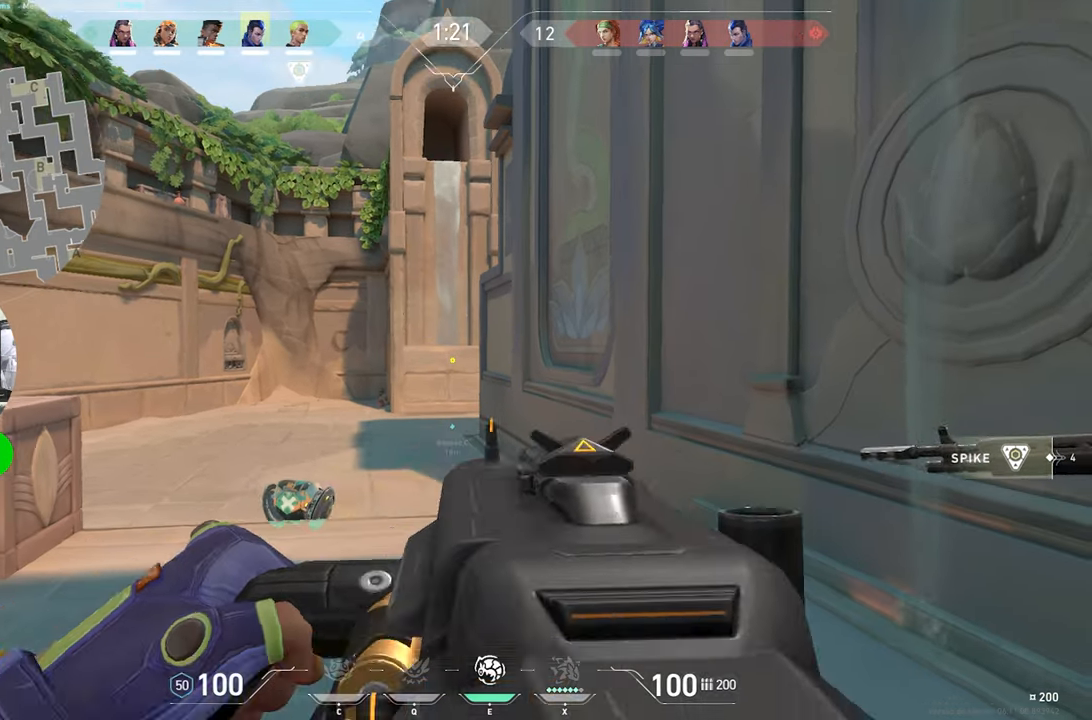
{"keys": ["a", "w"], "mouse_move": "still", "events": [[17, "w", "down"], [67, "ctrl", "up"], [217, "shift", "up"], [267, "e", "down"], [400, "e", "up"], [484, "a", "down"]]}
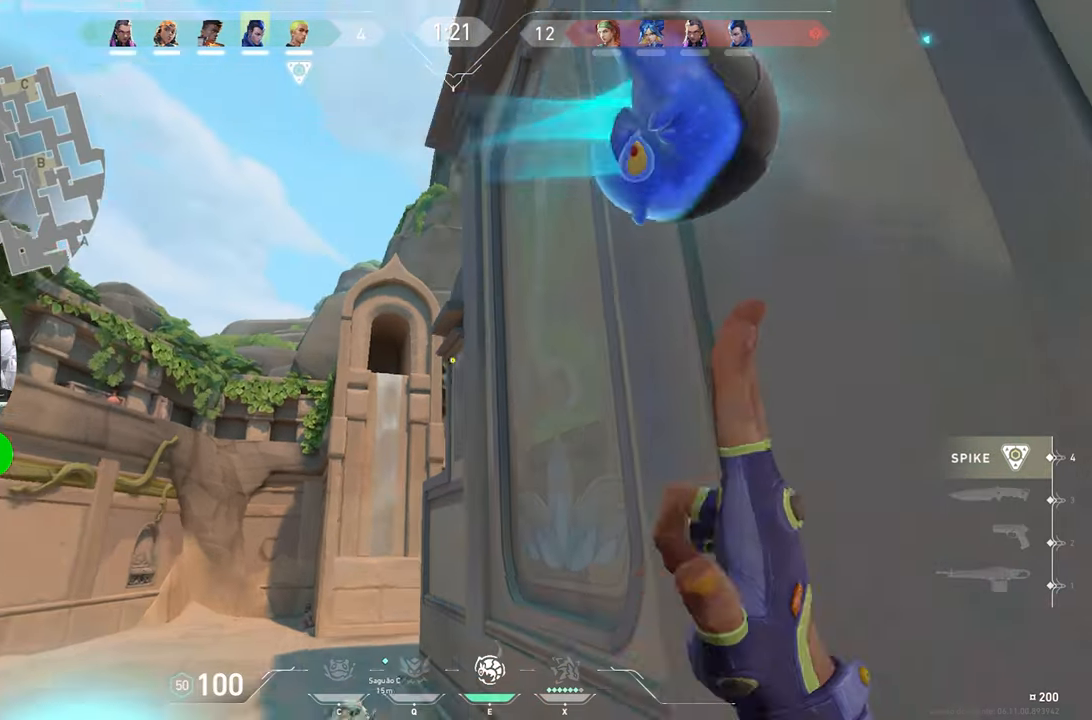
{"keys": ["w"], "mouse_move": "still", "events": [[17, "a", "up"]]}
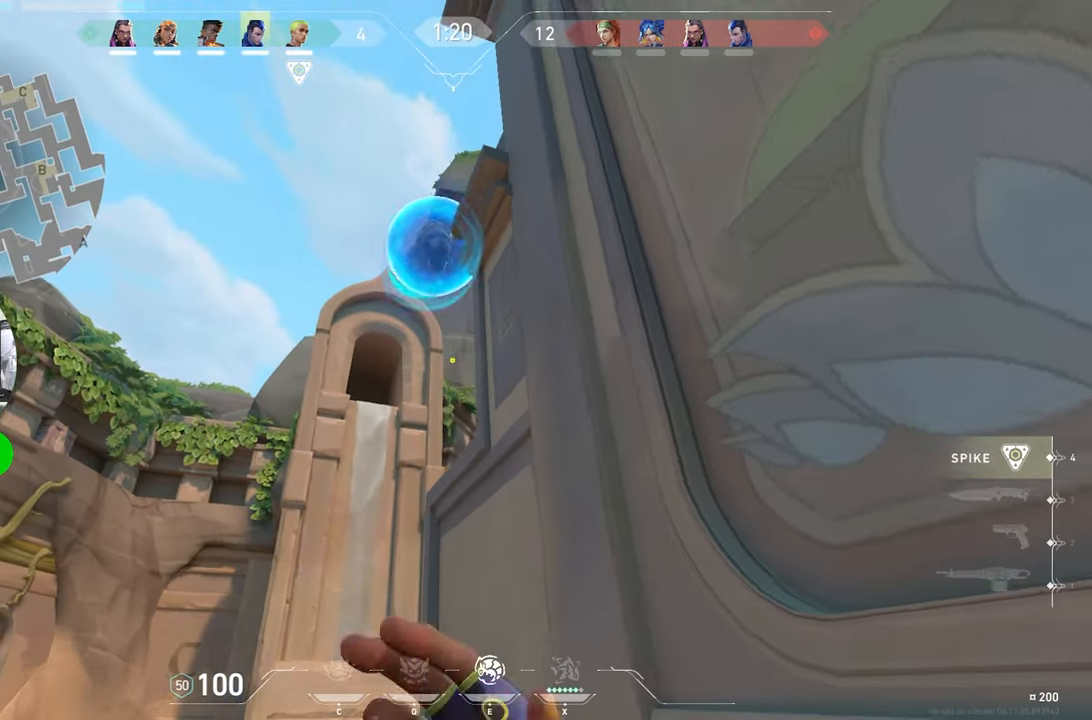
{"keys": ["w"], "mouse_move": "still", "events": []}
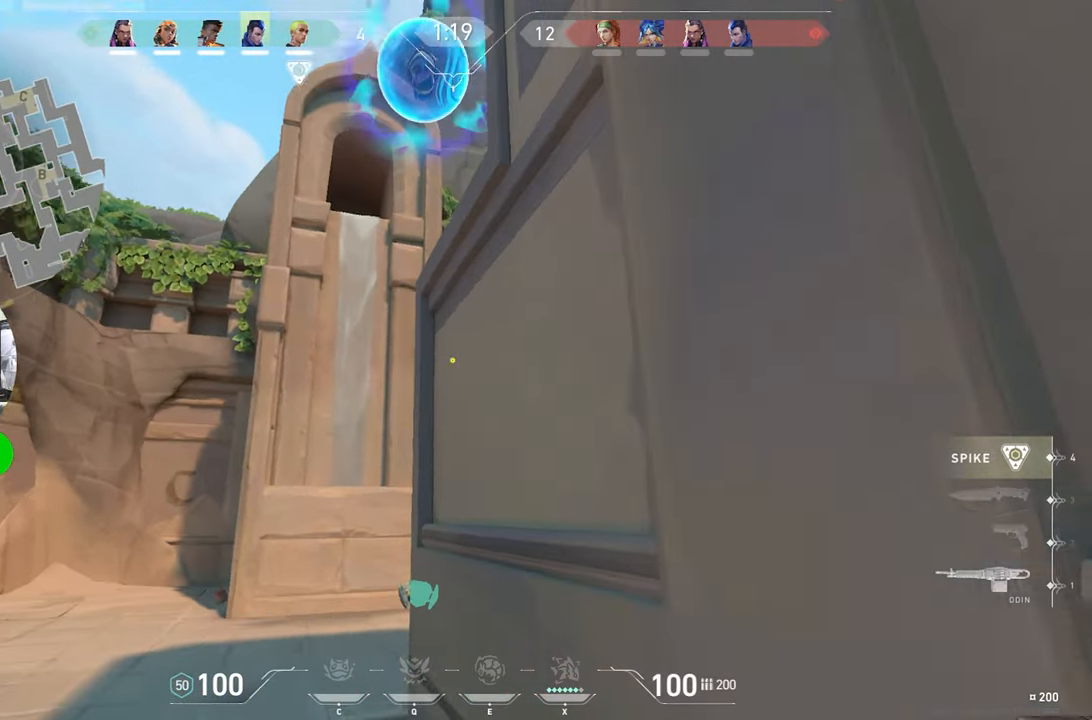
{"keys": ["a", "w"], "mouse_move": "right", "events": [[300, "a", "down"]]}
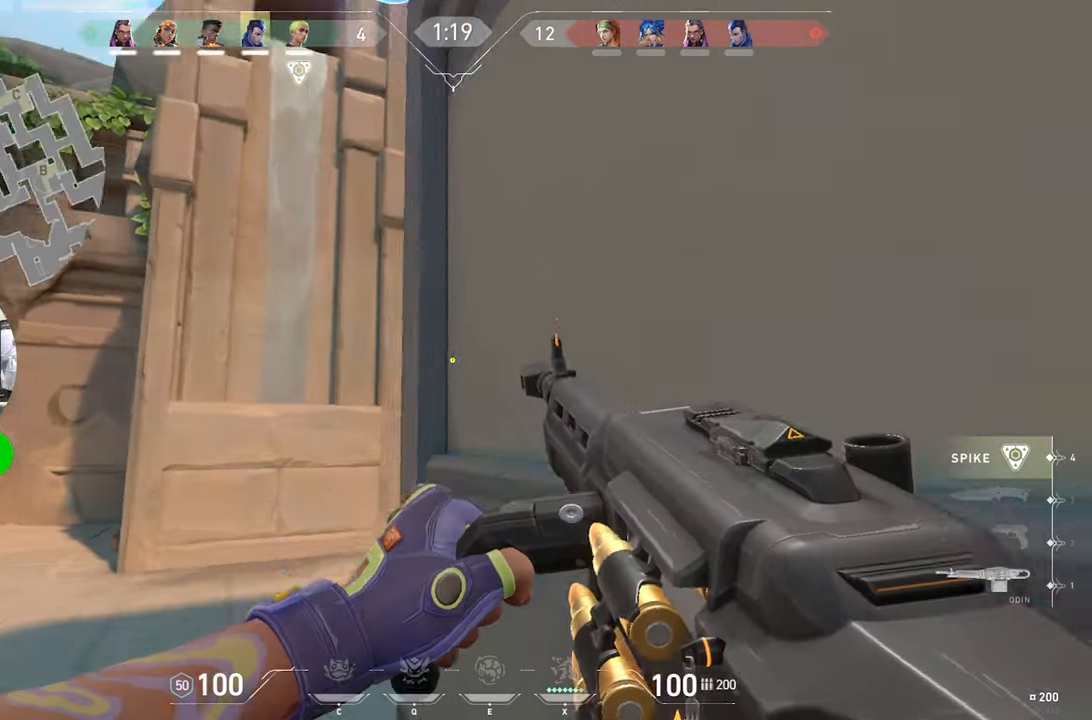
{"keys": ["a"], "mouse_move": "still", "events": [[316, "w", "up"]]}
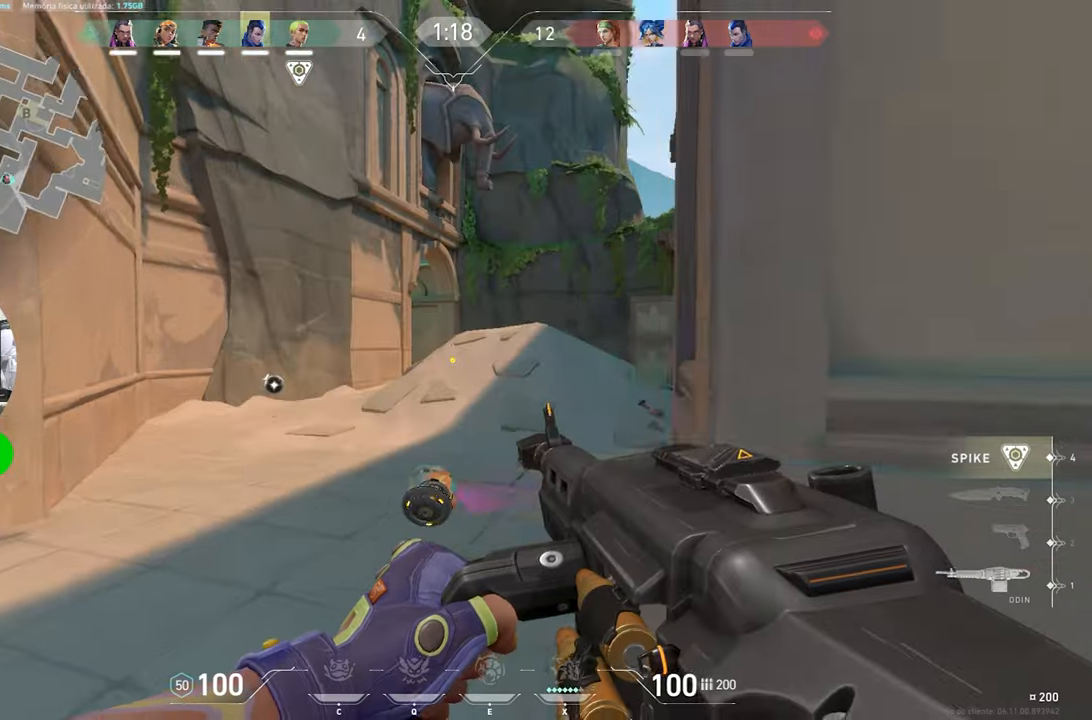
{"keys": ["a", "w"], "mouse_move": "still", "events": [[416, "w", "down"]]}
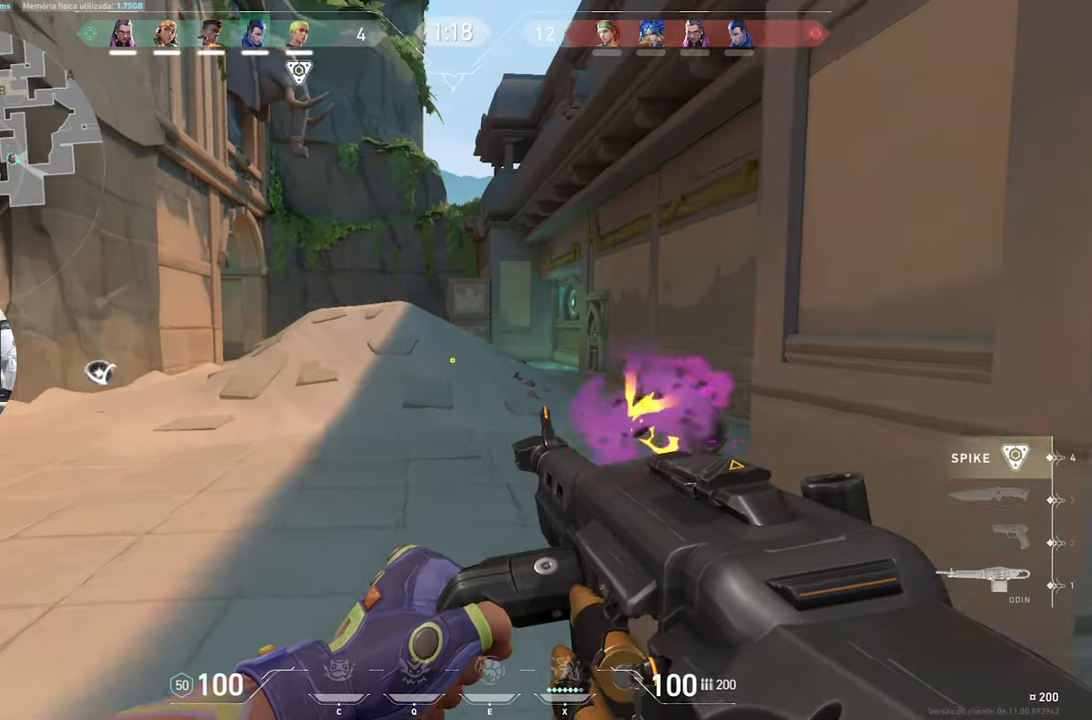
{"keys": ["w"], "mouse_move": "still", "events": [[16, "a", "up"]]}
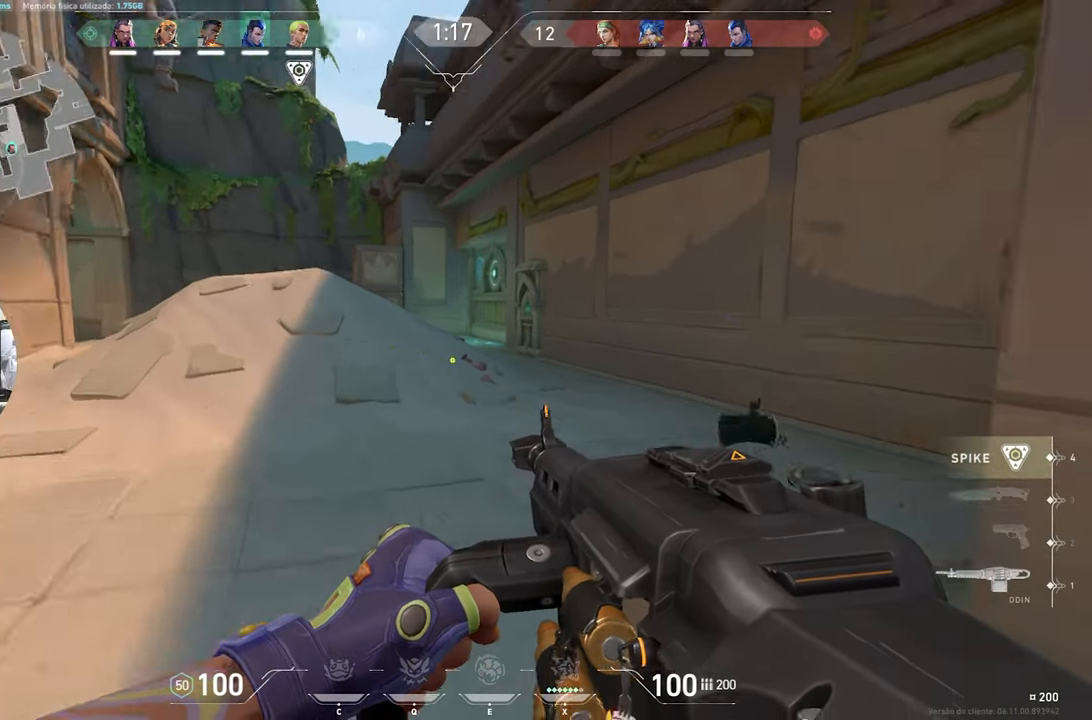
{"keys": ["w"], "mouse_move": "right", "events": [[366, "d", "down"], [450, "d", "up"]]}
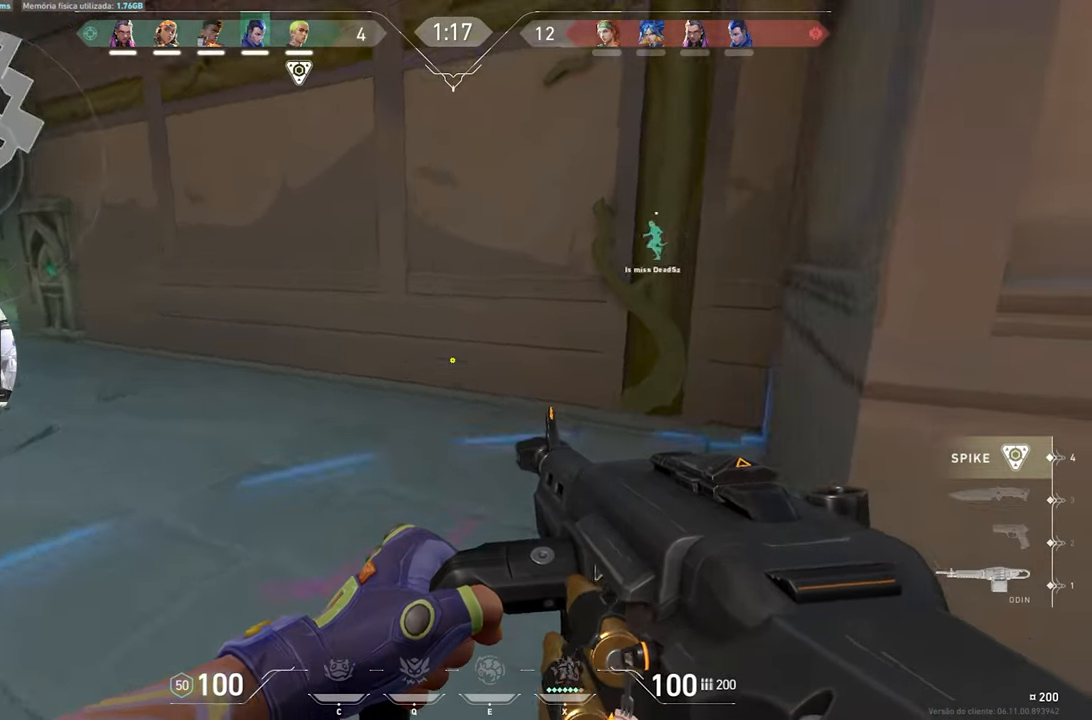
{"keys": ["d", "w"], "mouse_move": "still", "events": [[183, "d", "down"], [383, "d", "up"], [416, "d", "down"]]}
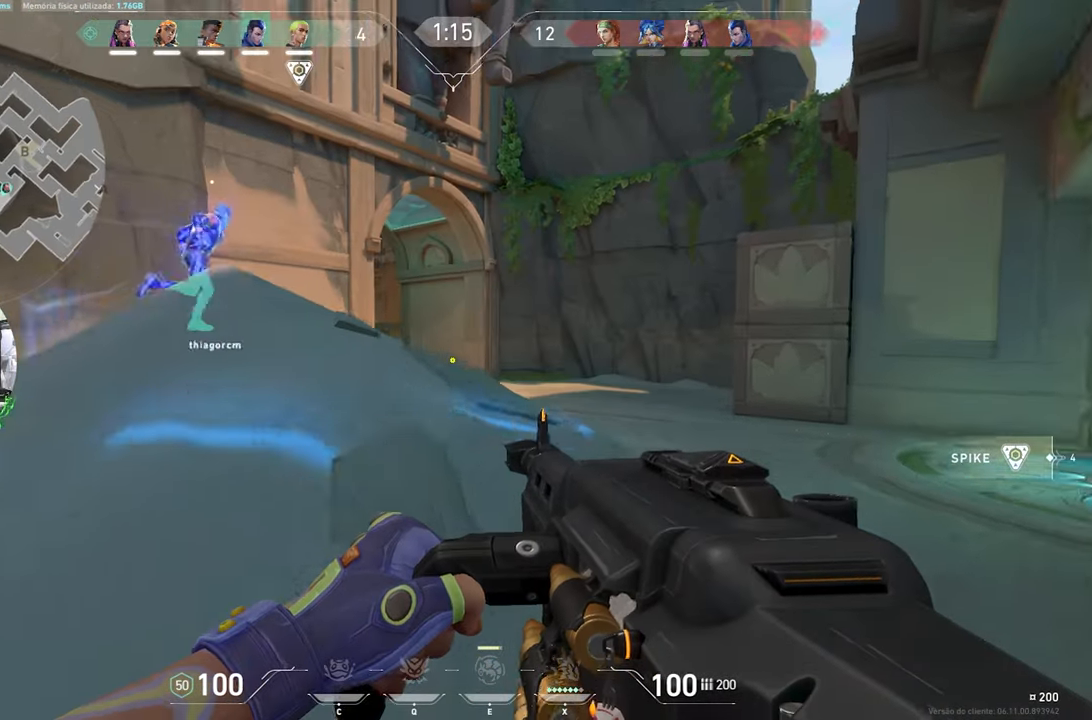
{"keys": ["ctrl", "d", "shift", "w"], "mouse_move": "still", "events": [[133, "ctrl", "down"], [133, "shift", "down"]]}
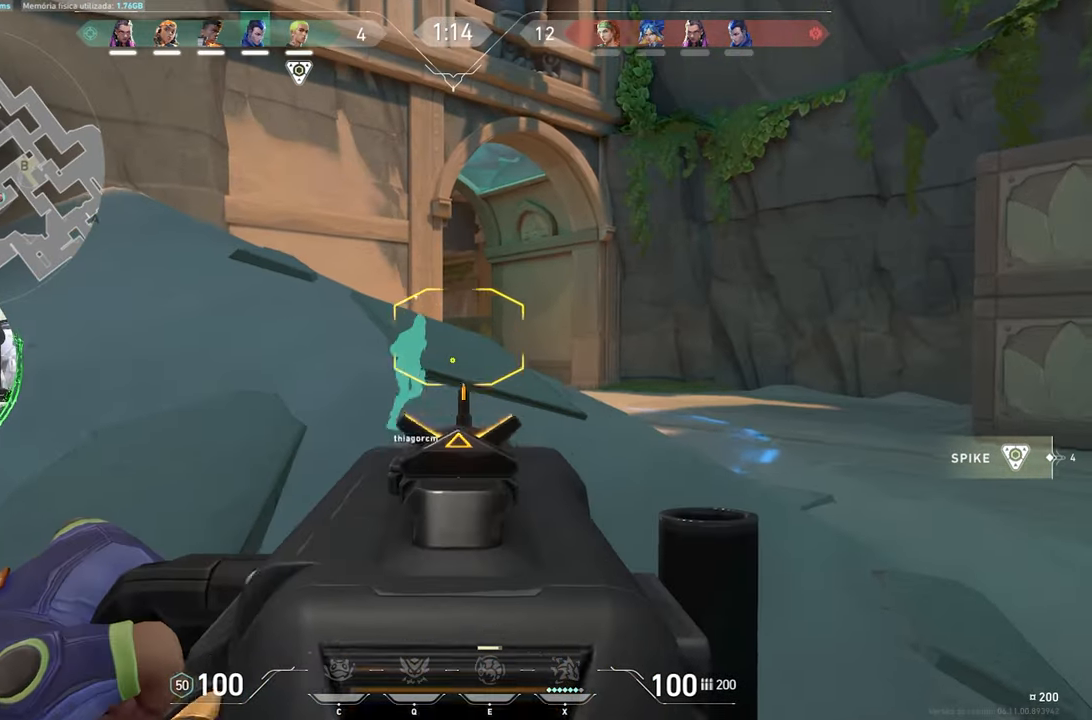
{"keys": ["w"], "mouse_move": "still", "events": [[16, "ctrl", "up"], [66, "shift", "up"], [366, "d", "up"]]}
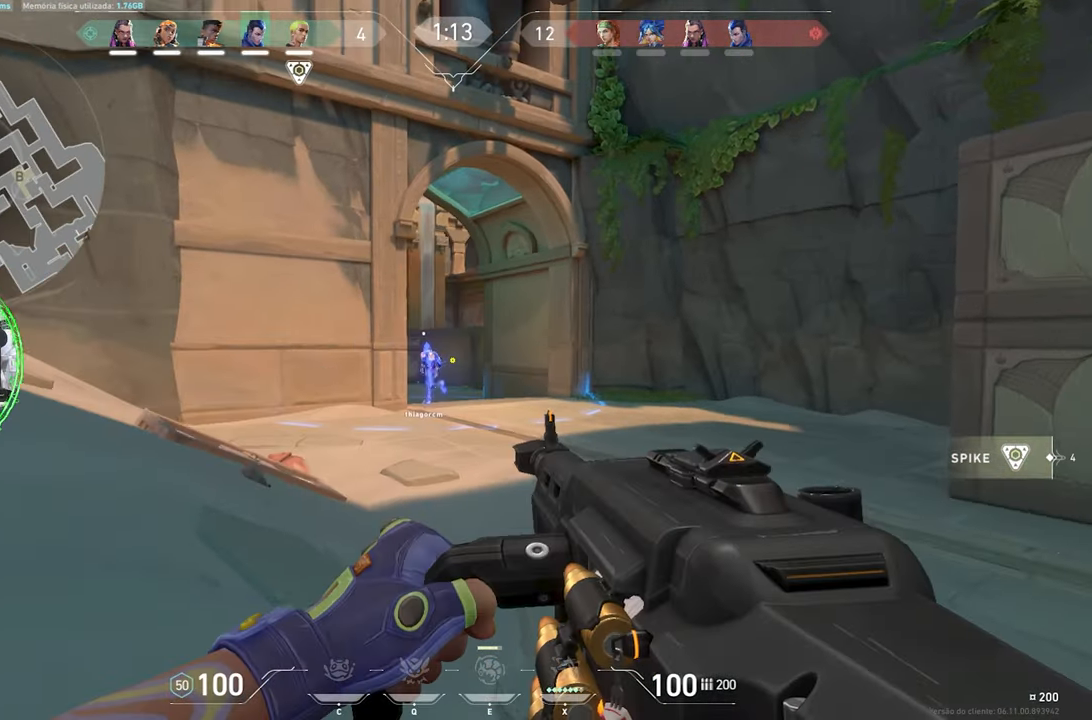
{"keys": ["w"], "mouse_move": "still", "events": []}
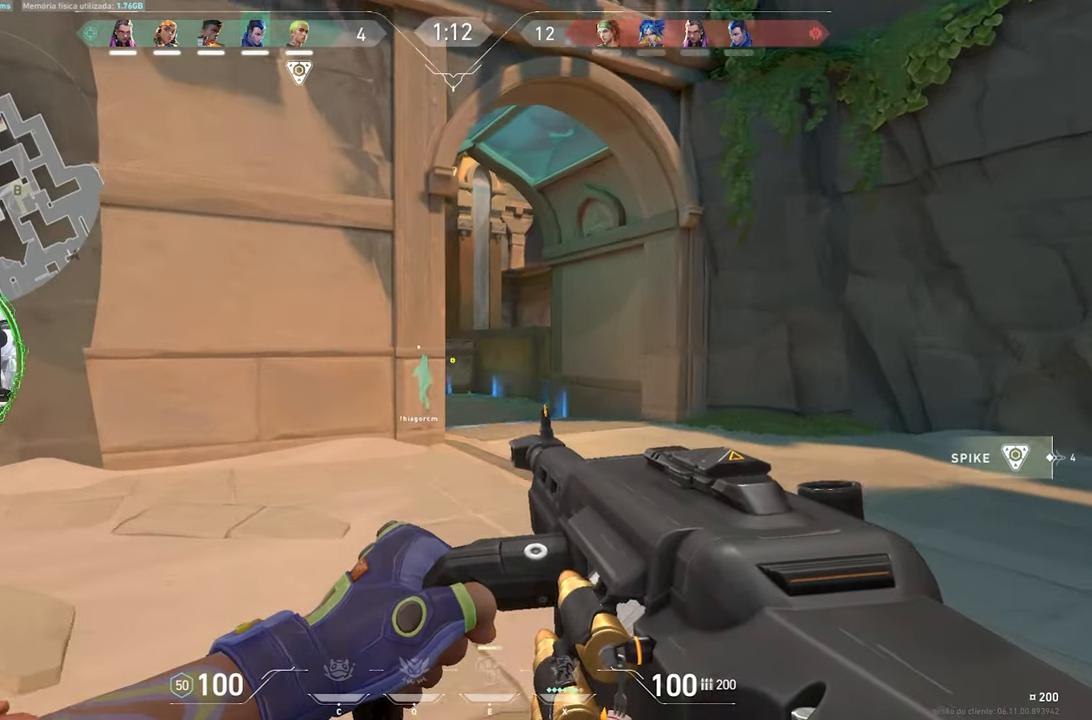
{"keys": ["w"], "mouse_move": "still", "events": []}
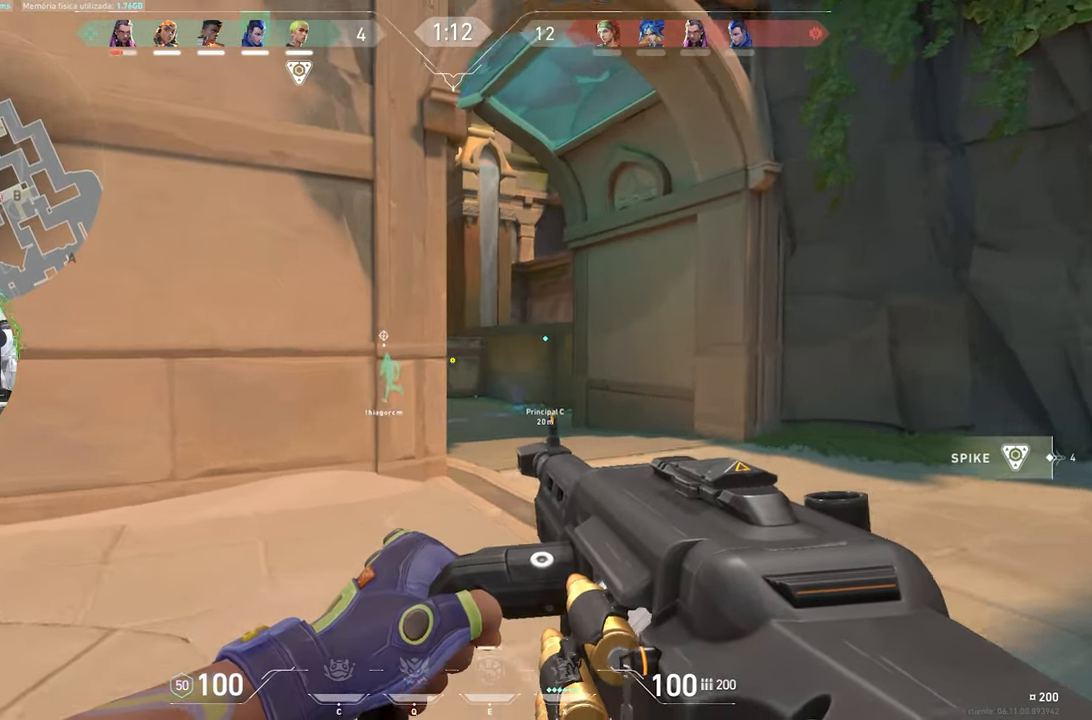
{"keys": ["a", "s"], "mouse_move": "right", "events": [[200, "a", "down"], [233, "w", "up"], [483, "s", "down"]]}
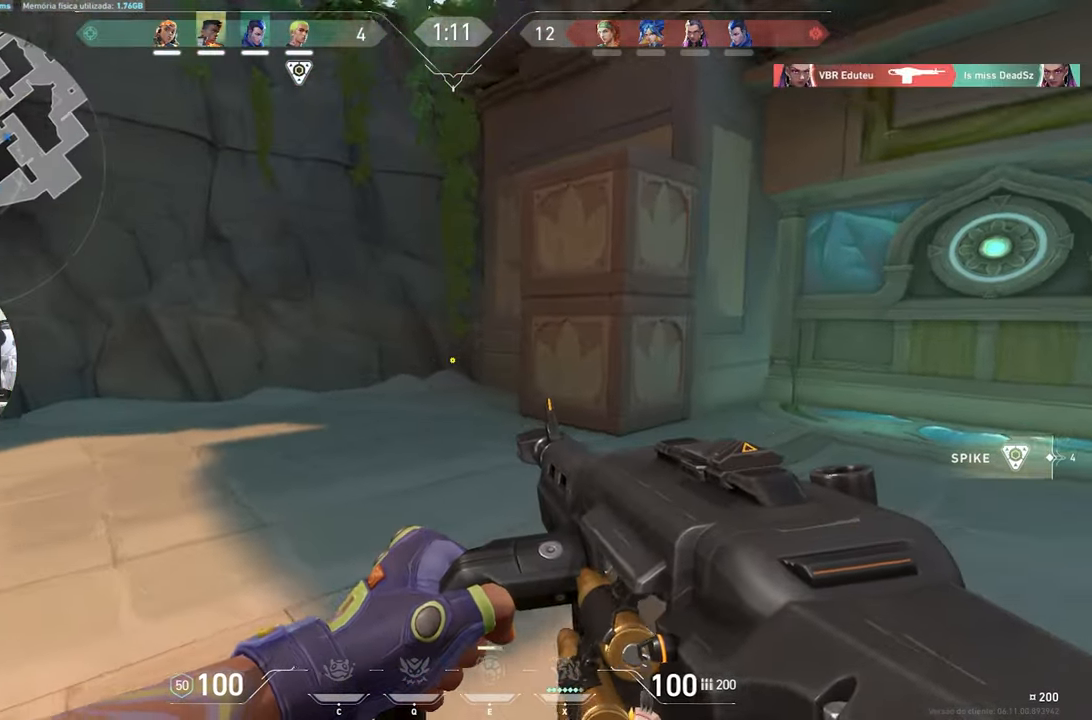
{"keys": ["a"], "mouse_move": "still", "events": [[16, "a", "up"], [350, "a", "down"], [450, "s", "up"]]}
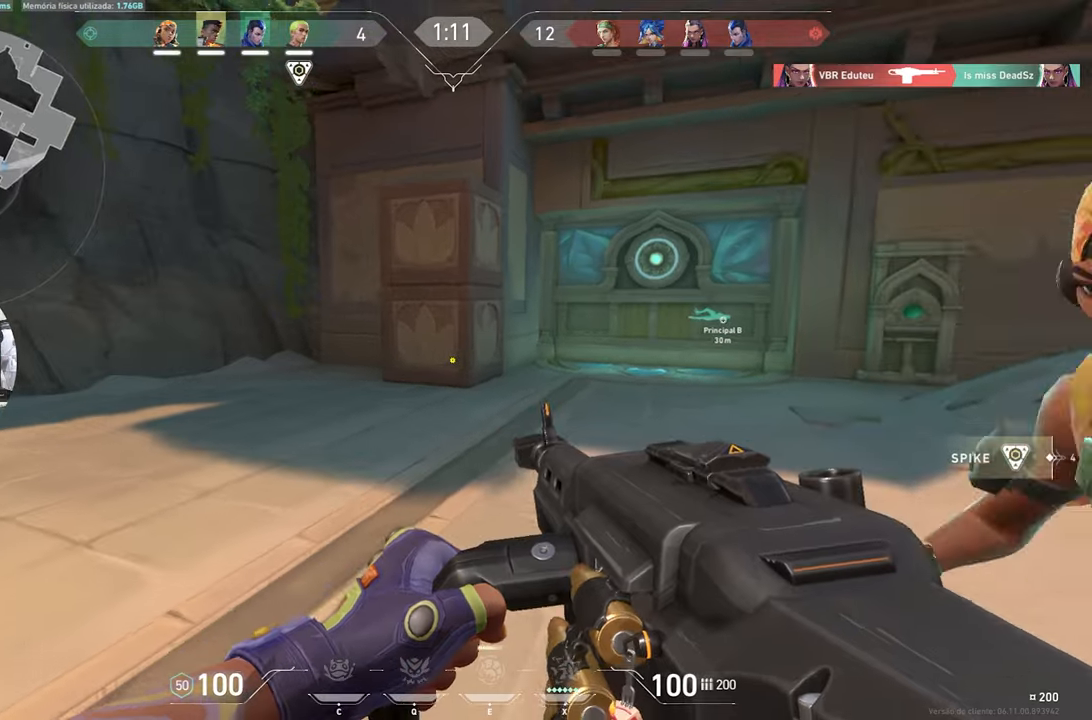
{"keys": ["d", "w"], "mouse_move": "left", "events": [[217, "w", "down"], [267, "a", "up"], [500, "d", "down"]]}
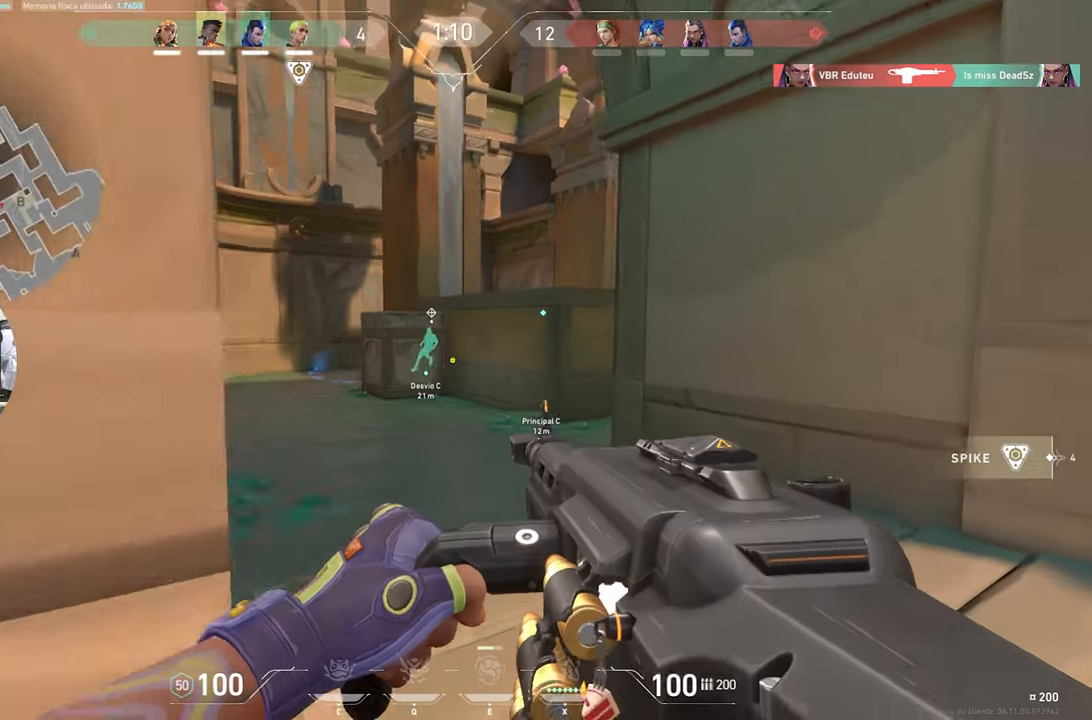
{"keys": ["a", "w"], "mouse_move": "still", "events": [[200, "d", "up"], [433, "a", "down"]]}
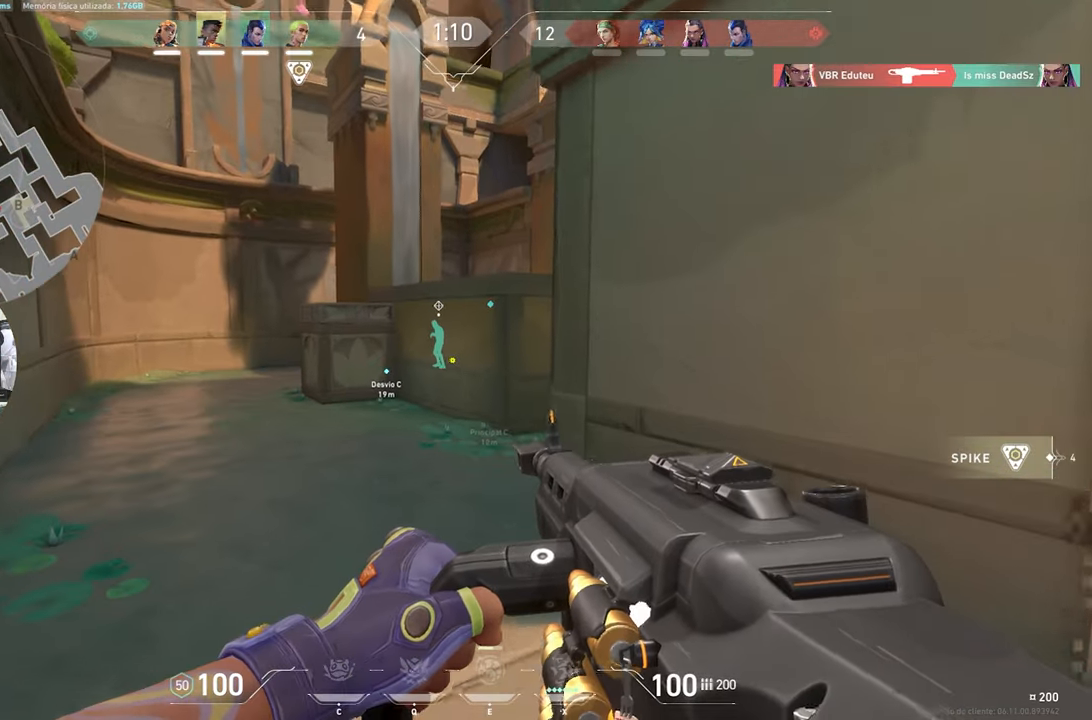
{"keys": ["a", "w"], "mouse_move": "still", "events": []}
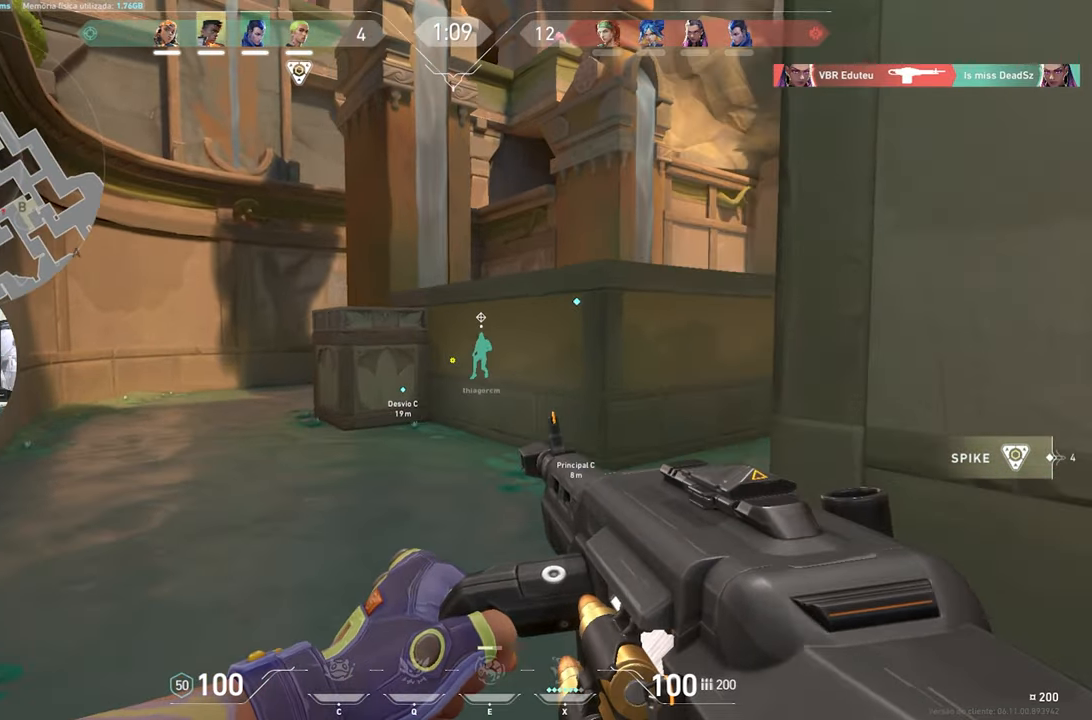
{"keys": ["a"], "mouse_move": "still", "events": [[133, "4", "down"], [183, "4", "up"], [417, "w", "up"]]}
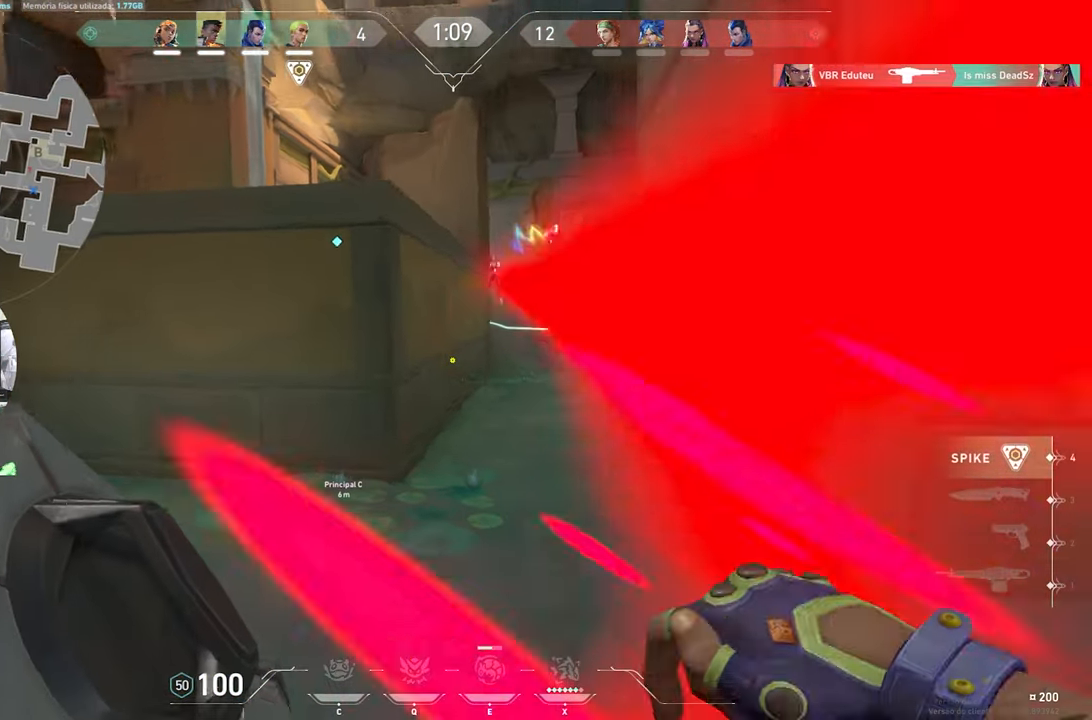
{"keys": ["a", "w"], "mouse_move": "left", "events": [[467, "w", "down"]]}
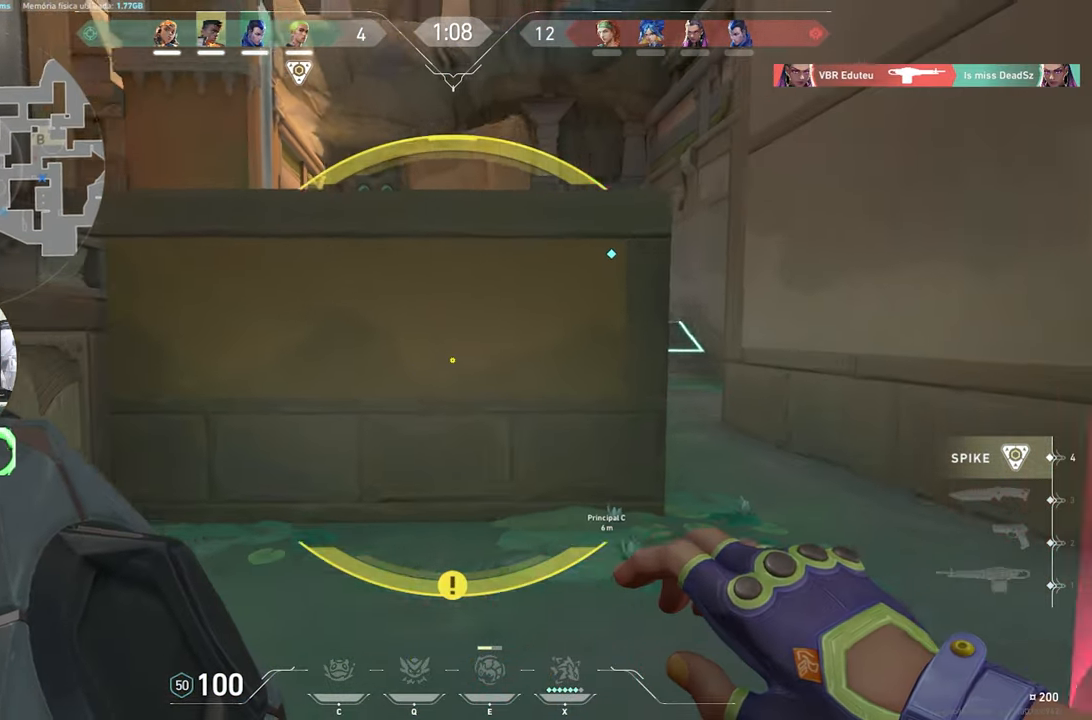
{"keys": ["ctrl", "shift", "w"], "mouse_move": "left", "events": [[67, "shift", "down"], [167, "ctrl", "down"], [250, "a", "up"]]}
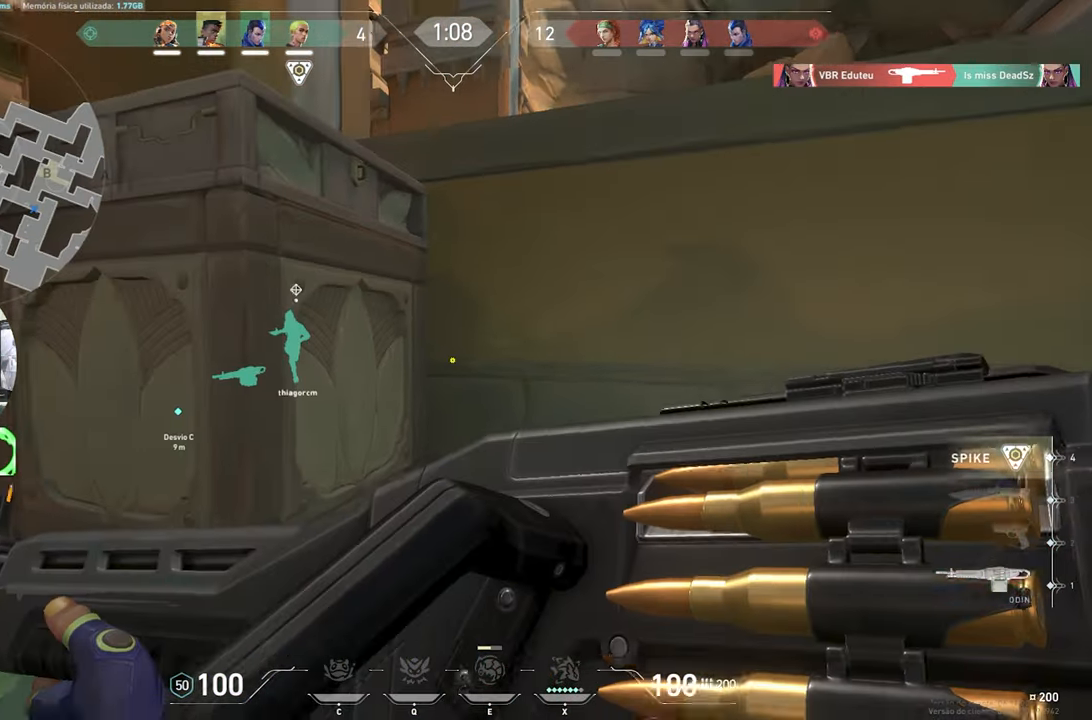
{"keys": ["d"], "mouse_move": "left", "events": [[367, "a", "down"], [367, "ctrl", "up"], [367, "shift", "up"], [417, "a", "up"], [450, "d", "down"], [450, "w", "up"]]}
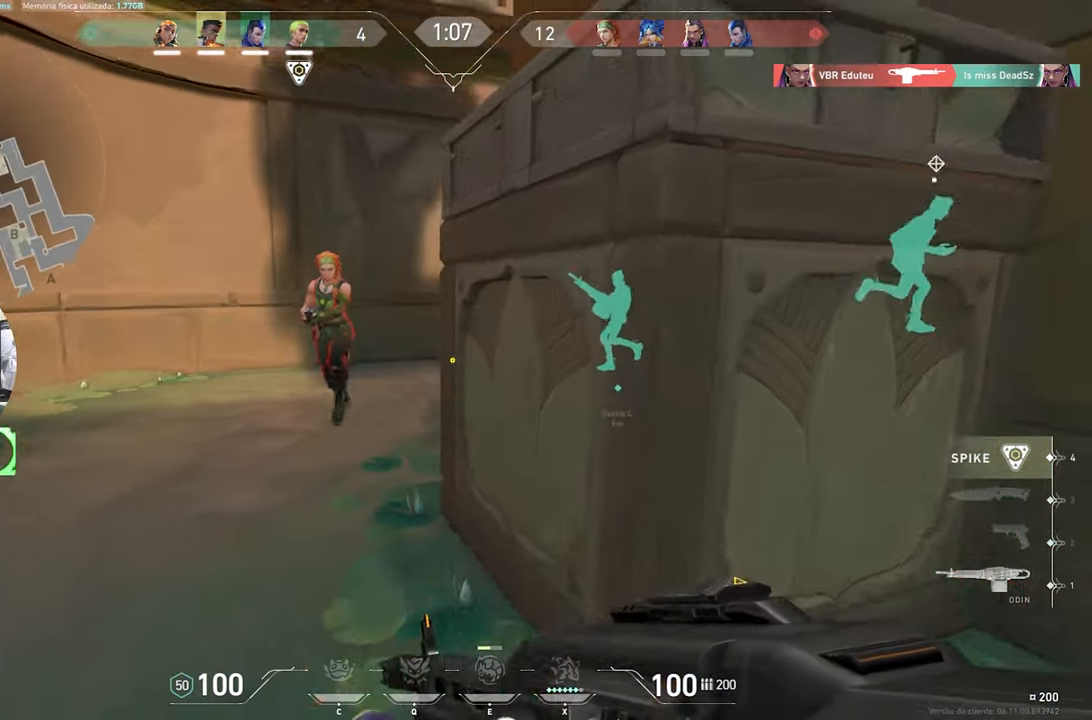
{"keys": ["d"], "mouse_move": "left", "events": []}
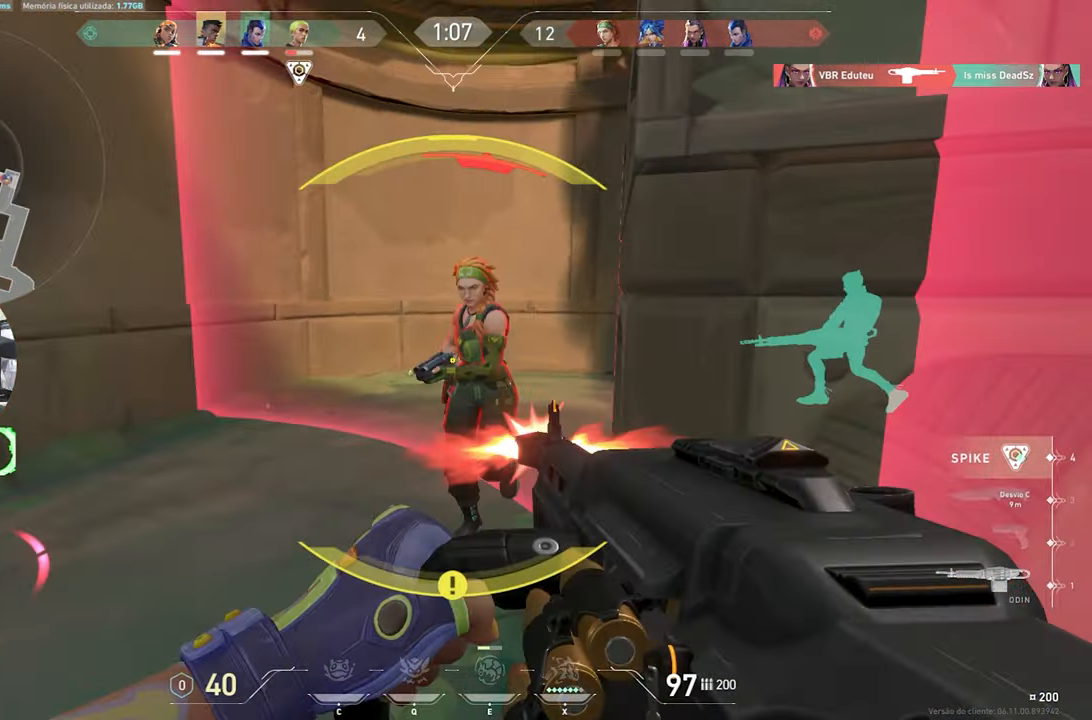
{"keys": [], "mouse_move": "left", "events": [[483, "d", "up"]]}
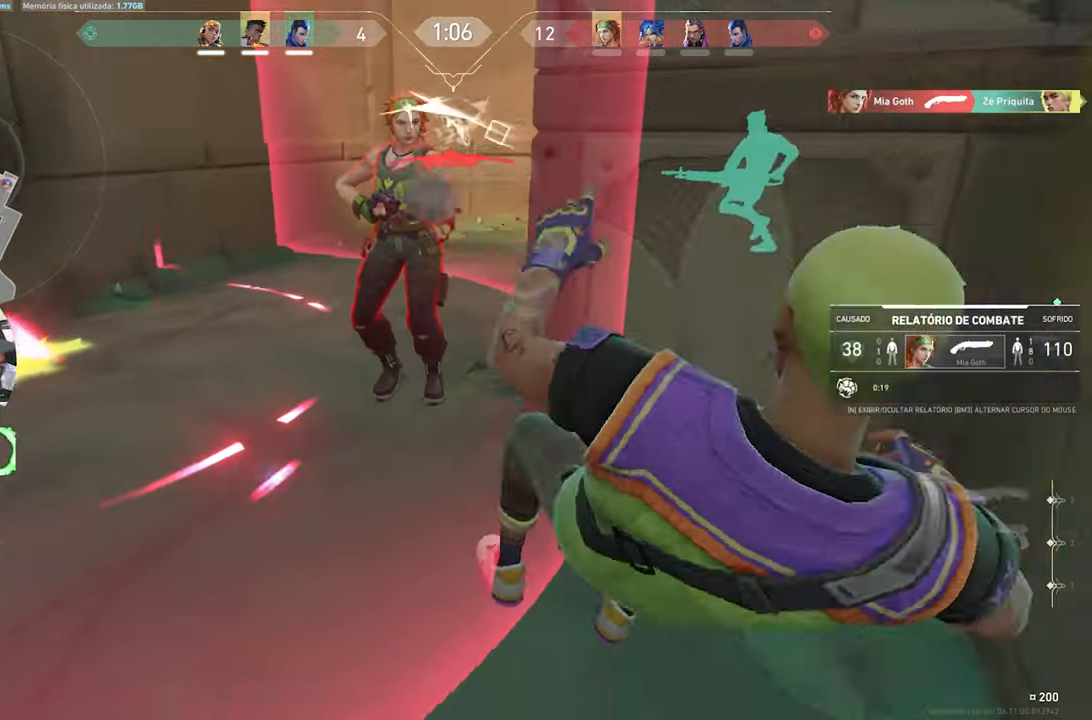
{"keys": [], "mouse_move": "still", "events": []}